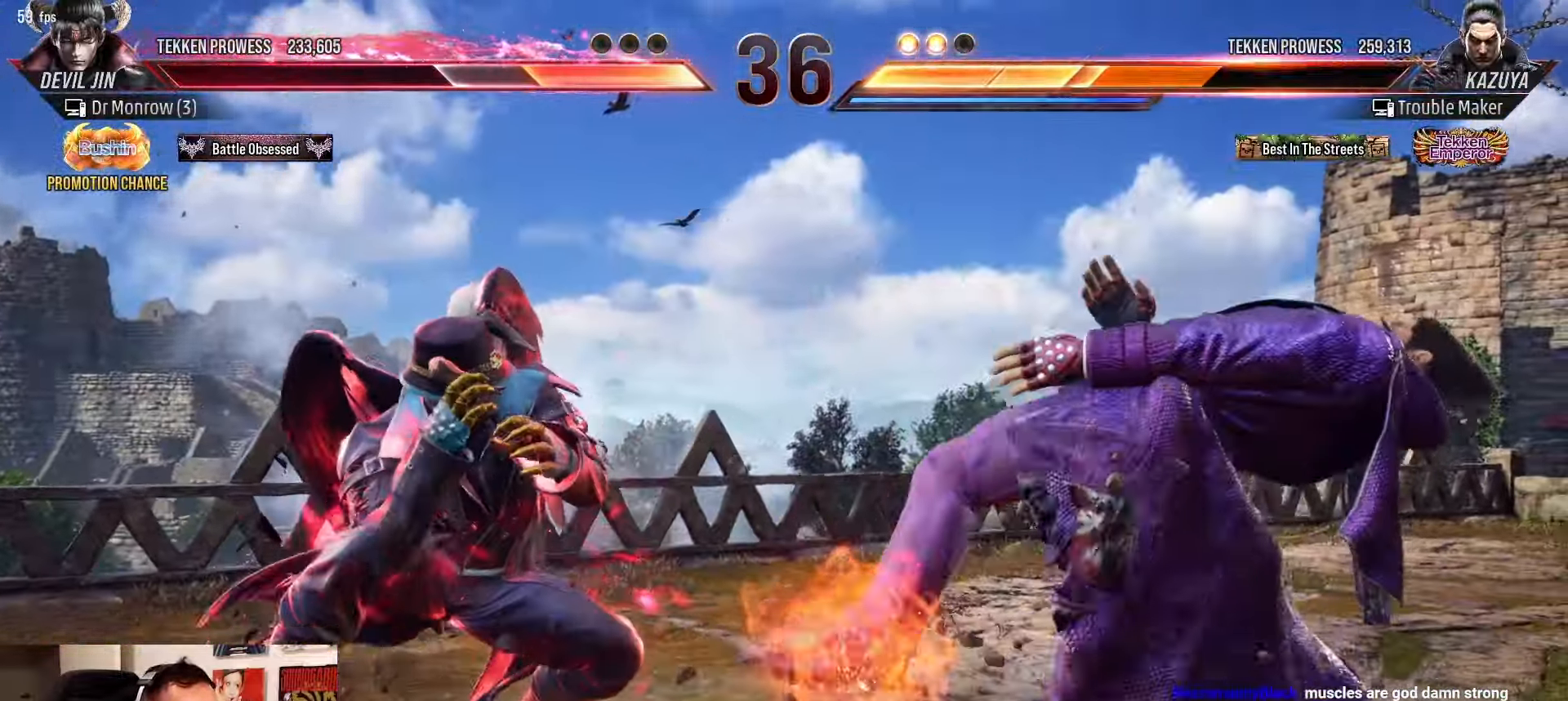
Gameplay with a controller (arcade stick); each line is a JSON object with the inputs held at the frame after it. "events" lists button and stick changes between this image and that frame as [ms after this image, input, new state], when the widget could be followed in between. Not read: L3 R3.
{"buttons": [], "left_stick": "center", "events": [[67, "SQUARE", "up"], [150, "SQUARE", "down"], [233, "SQUARE", "up"], [300, "left_stick", "center"]]}
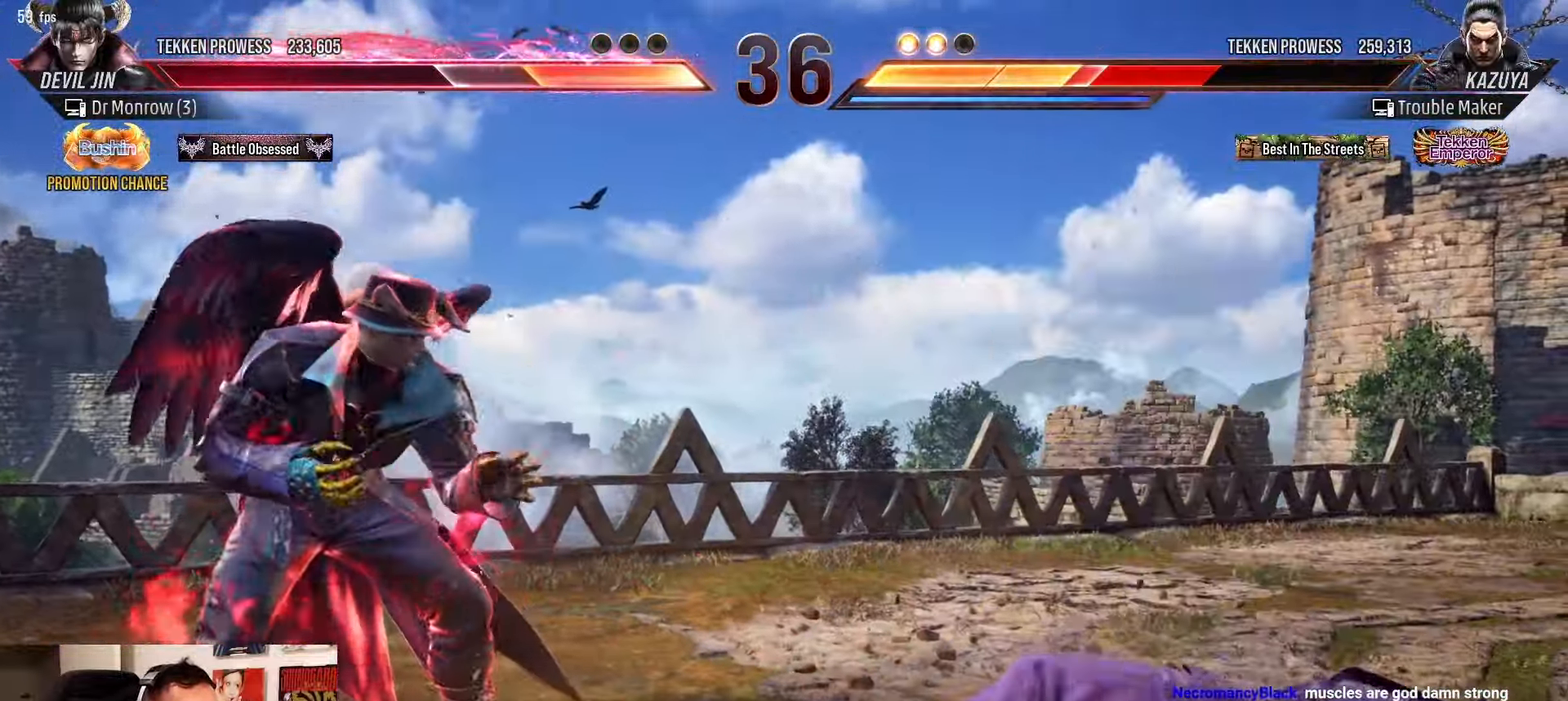
{"buttons": [], "left_stick": "right", "events": [[217, "CIRCLE", "down"], [217, "CROSS", "down"], [283, "CIRCLE", "up"], [283, "CROSS", "up"], [450, "left_stick", "right"]]}
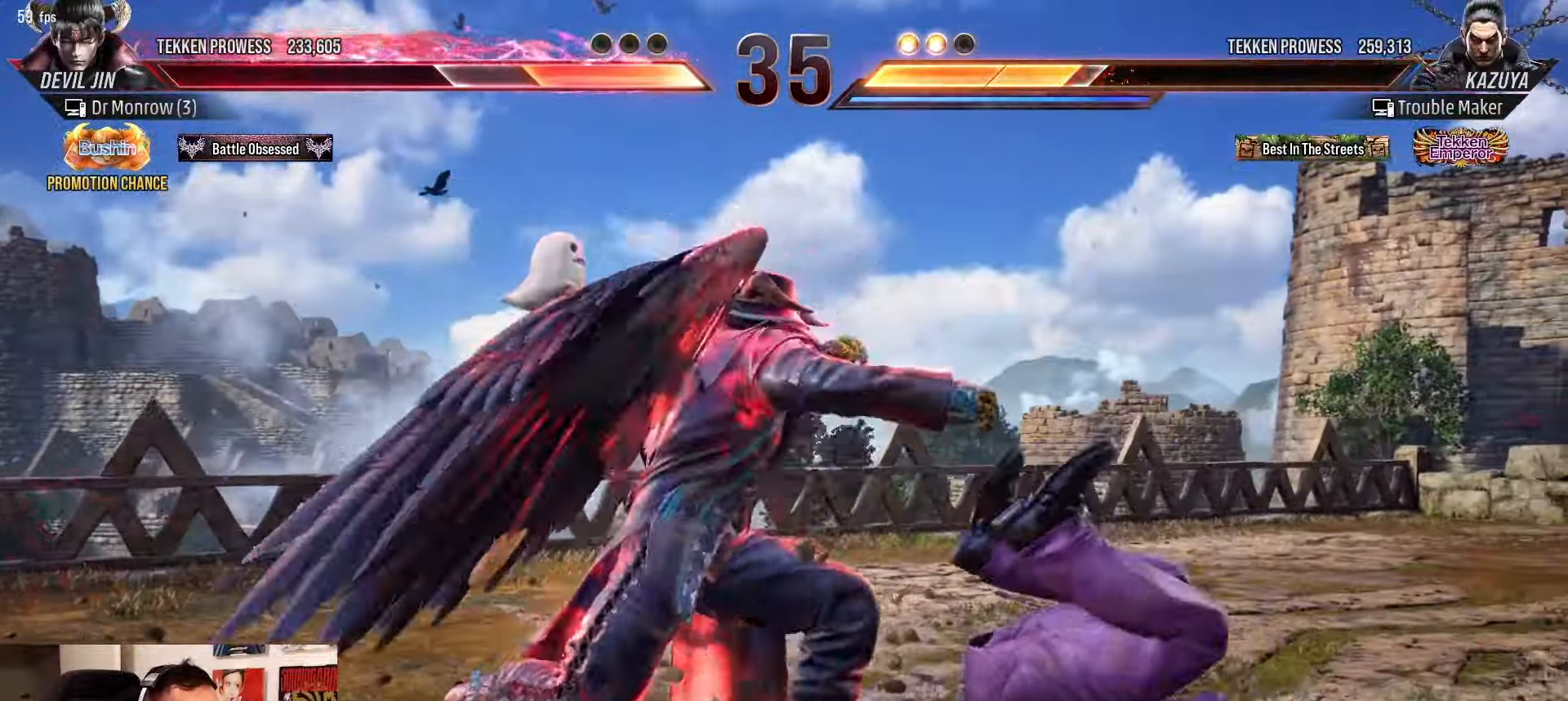
{"buttons": [], "left_stick": "center", "events": [[250, "left_stick", "center"]]}
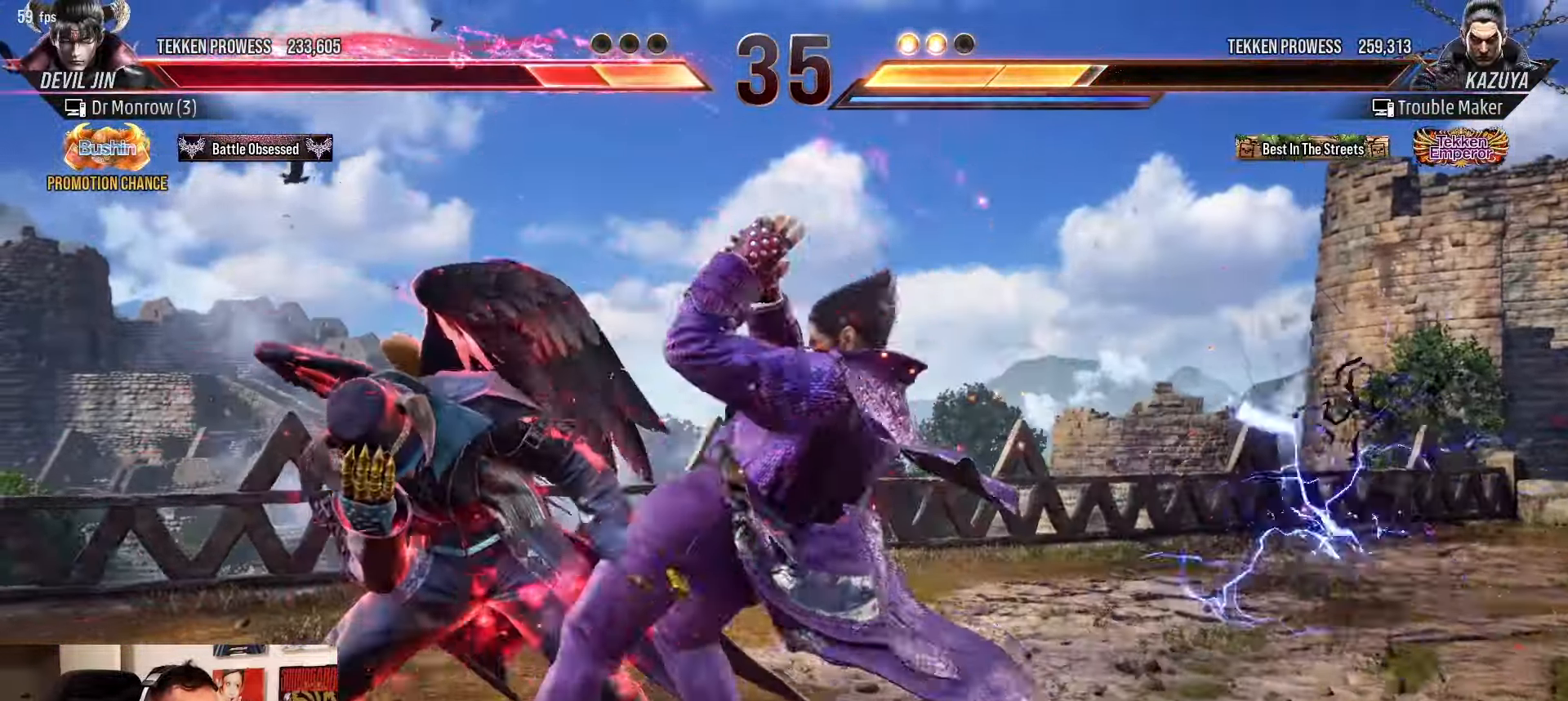
{"buttons": [], "left_stick": "center", "events": [[100, "SQUARE", "down"], [183, "SQUARE", "up"], [233, "left_stick", "right"], [483, "left_stick", "center"]]}
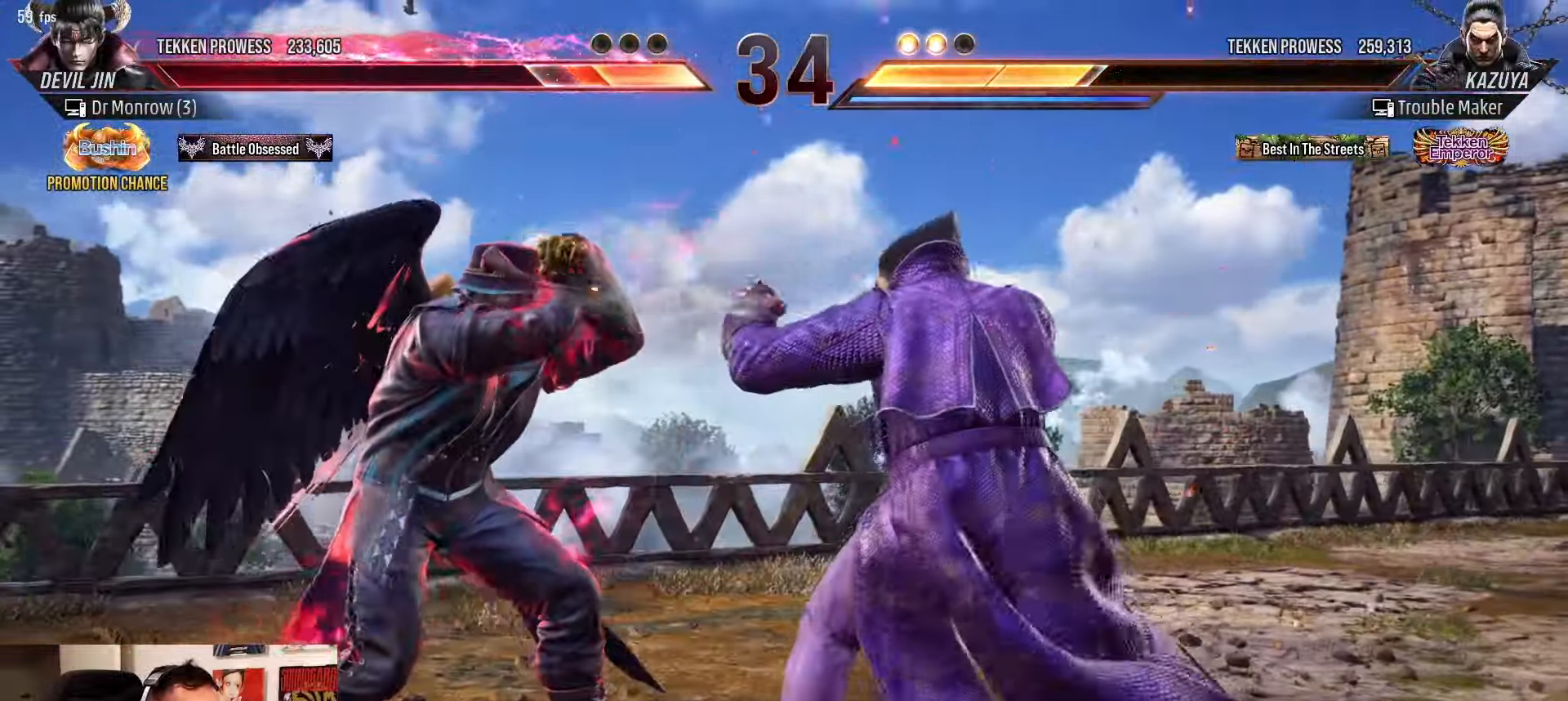
{"buttons": [], "left_stick": "center", "events": [[50, "SQUARE", "down"], [250, "left_stick", "right"], [317, "SQUARE", "up"], [450, "left_stick", "center"]]}
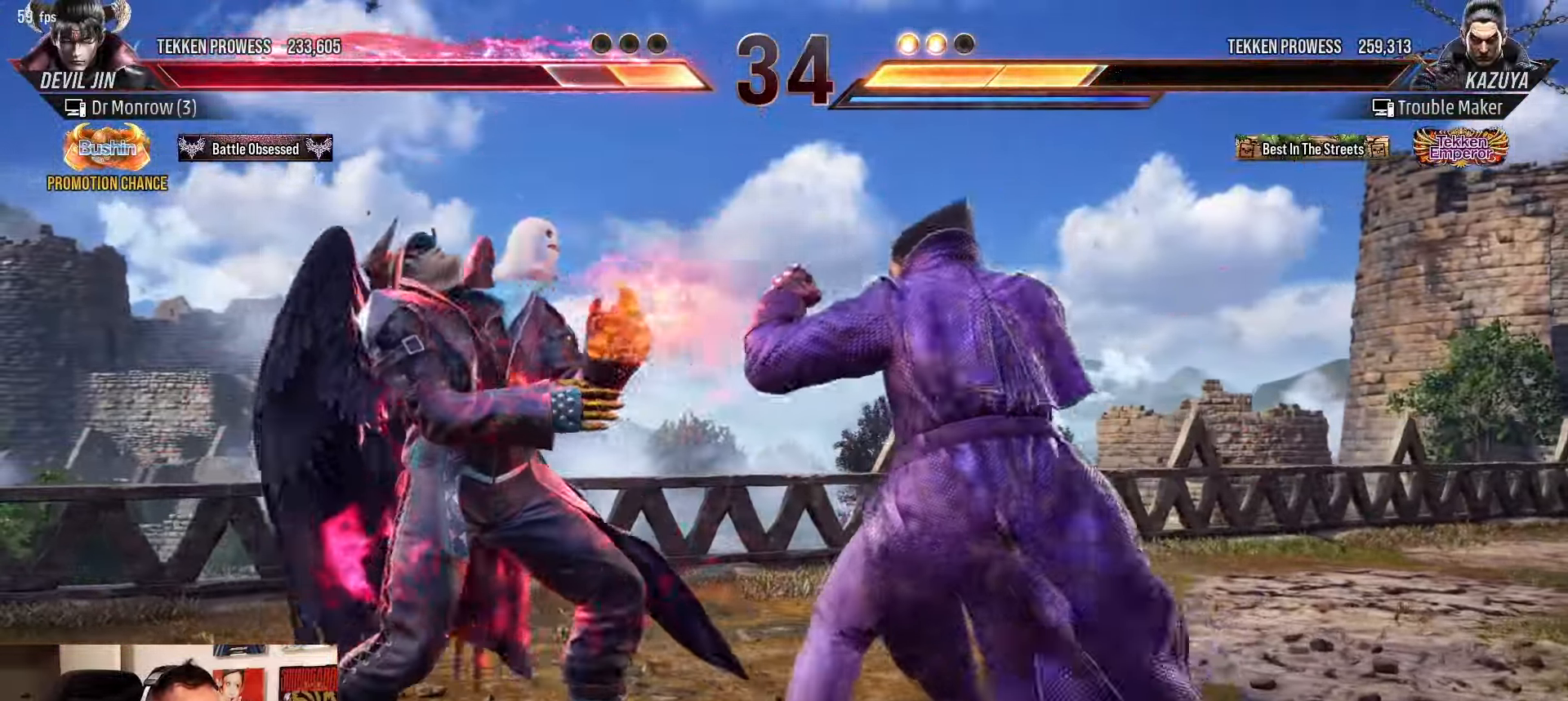
{"buttons": [], "left_stick": "center", "events": [[33, "TRIANGLE", "down"], [50, "CROSS", "down"], [100, "CROSS", "up"], [100, "TRIANGLE", "up"]]}
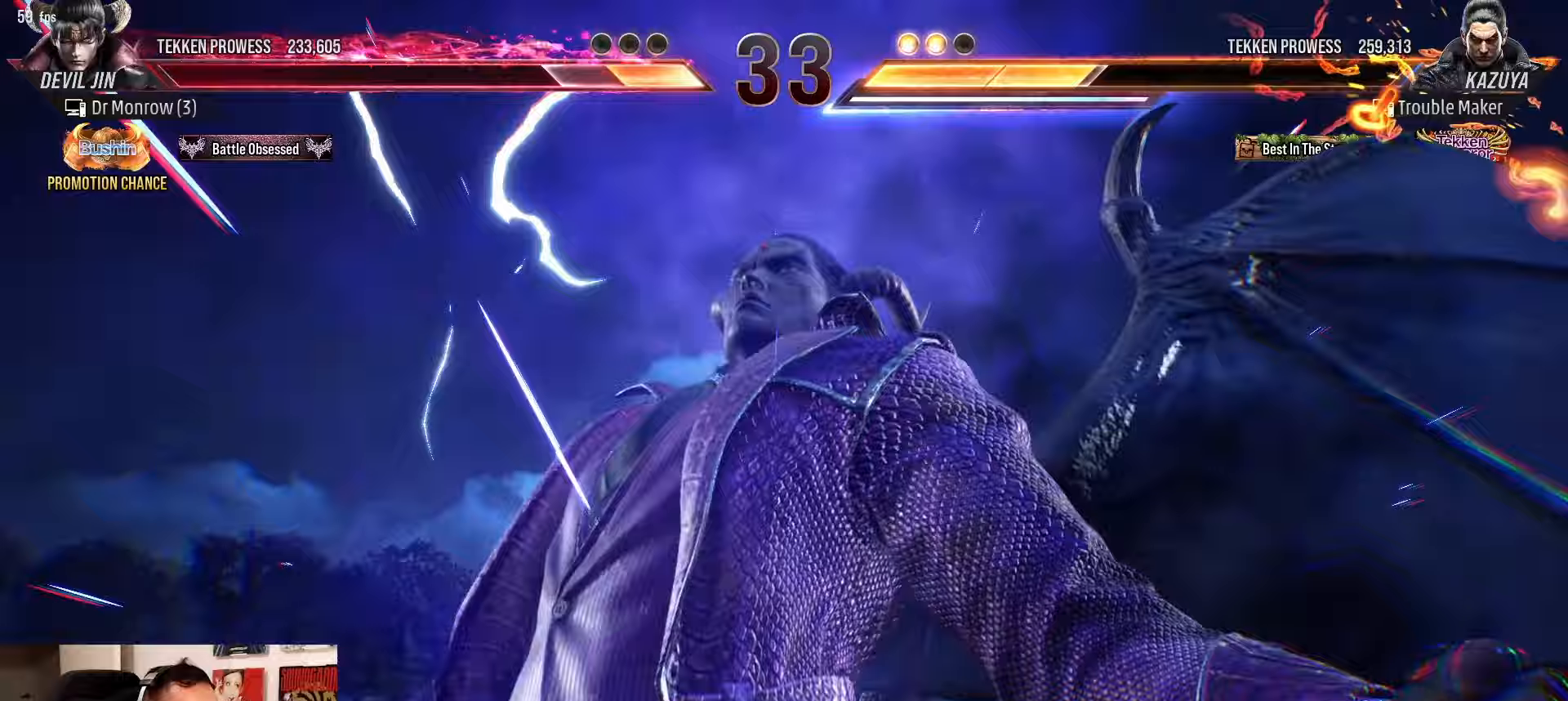
{"buttons": [], "left_stick": "center", "events": []}
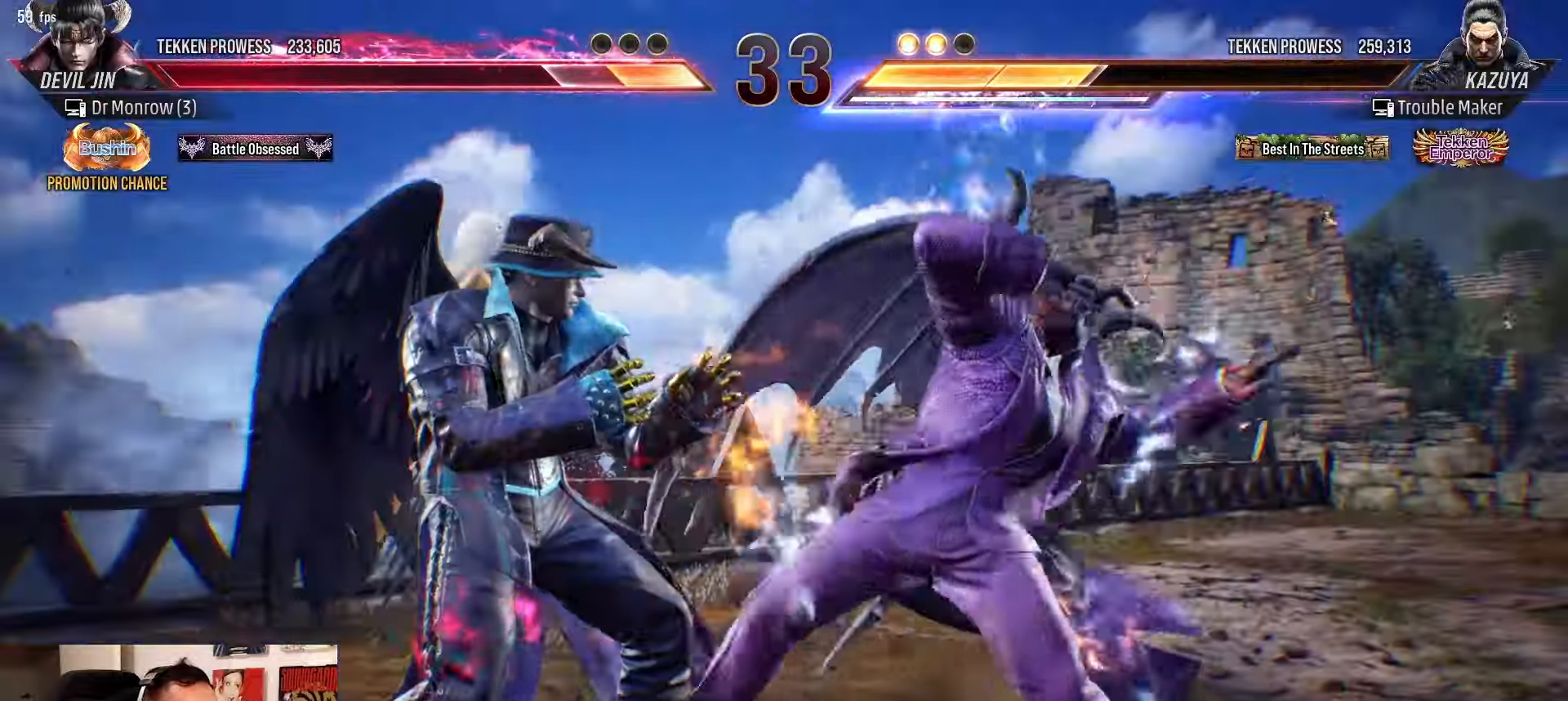
{"buttons": [], "left_stick": "center", "events": []}
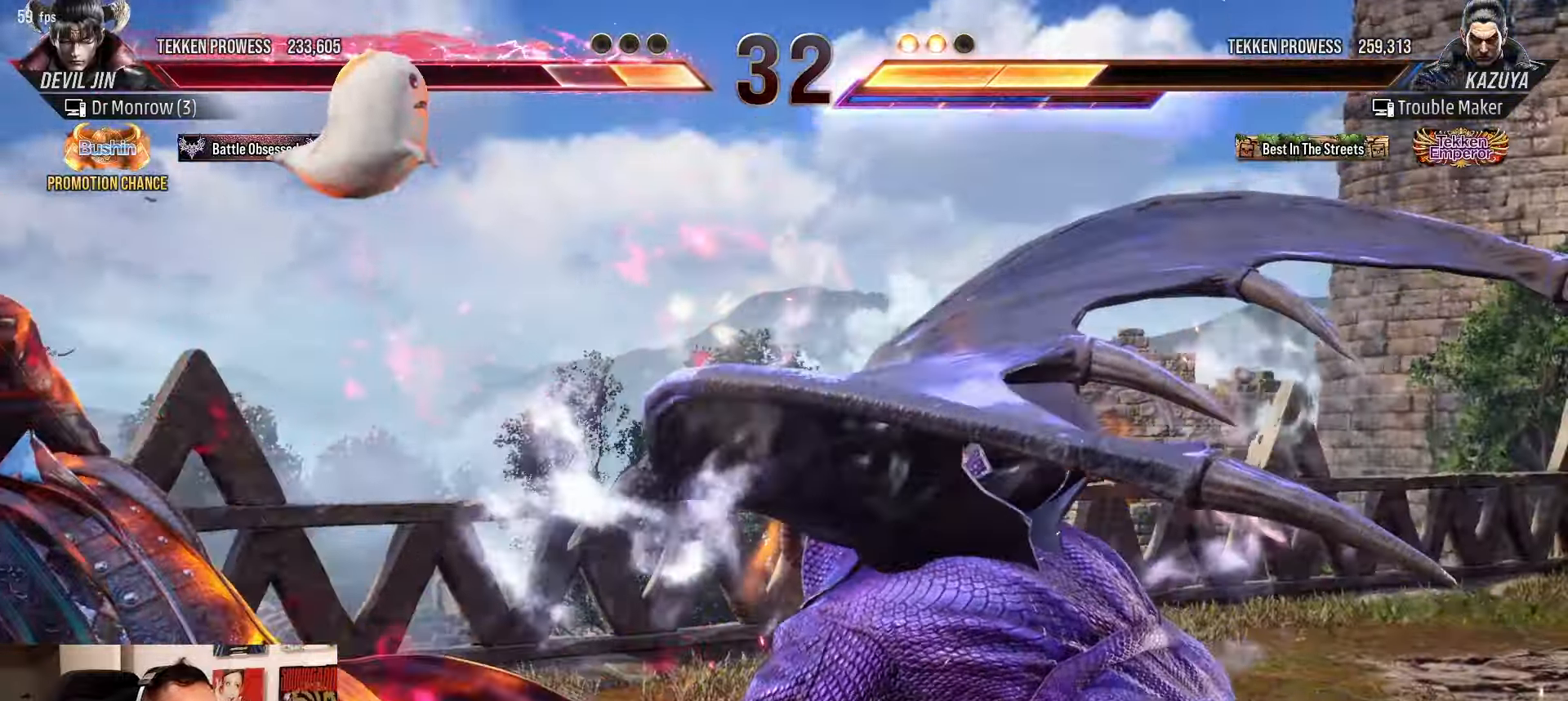
{"buttons": [], "left_stick": "center", "events": [[300, "left_stick", "down"], [383, "left_stick", "center"]]}
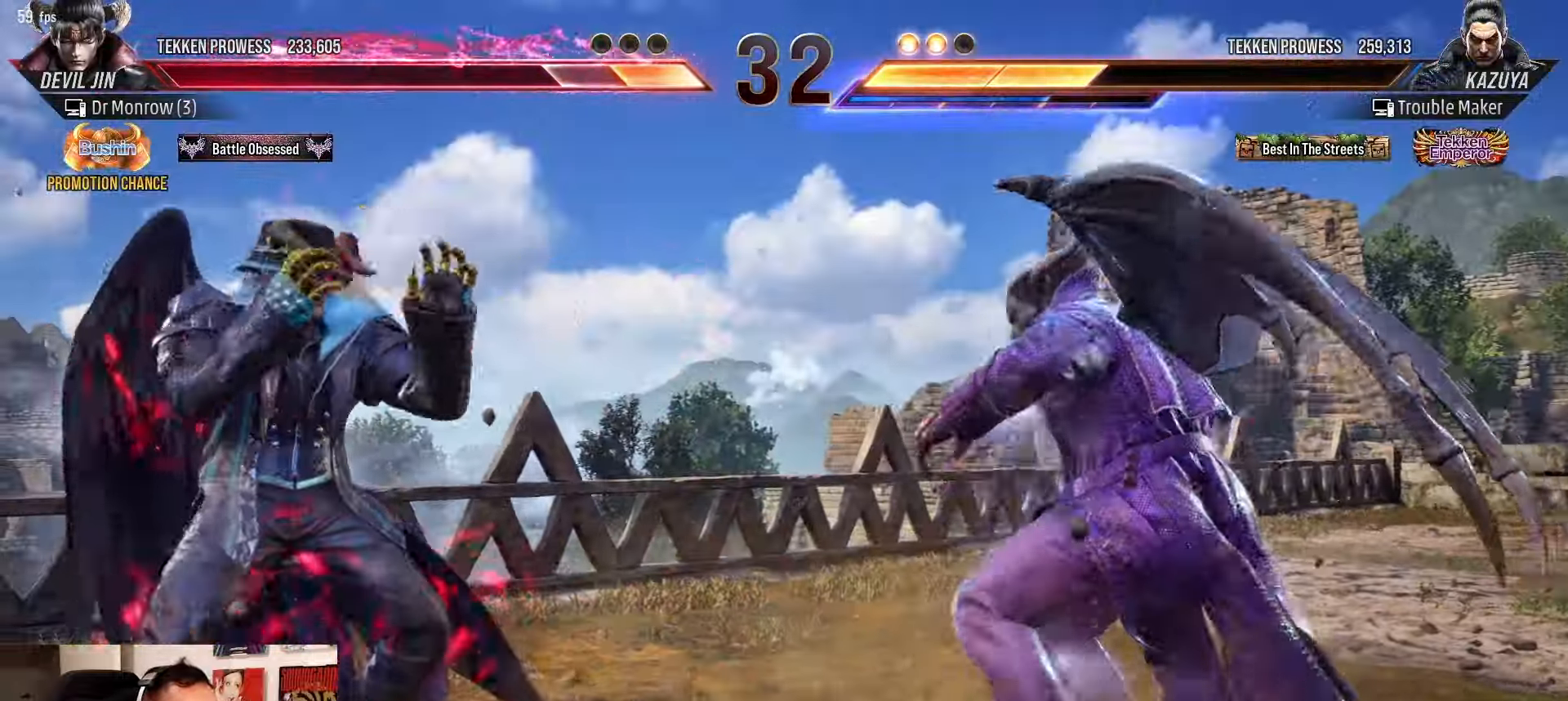
{"buttons": [], "left_stick": "right", "events": [[83, "left_stick", "right"], [133, "left_stick", "center"], [200, "left_stick", "right"]]}
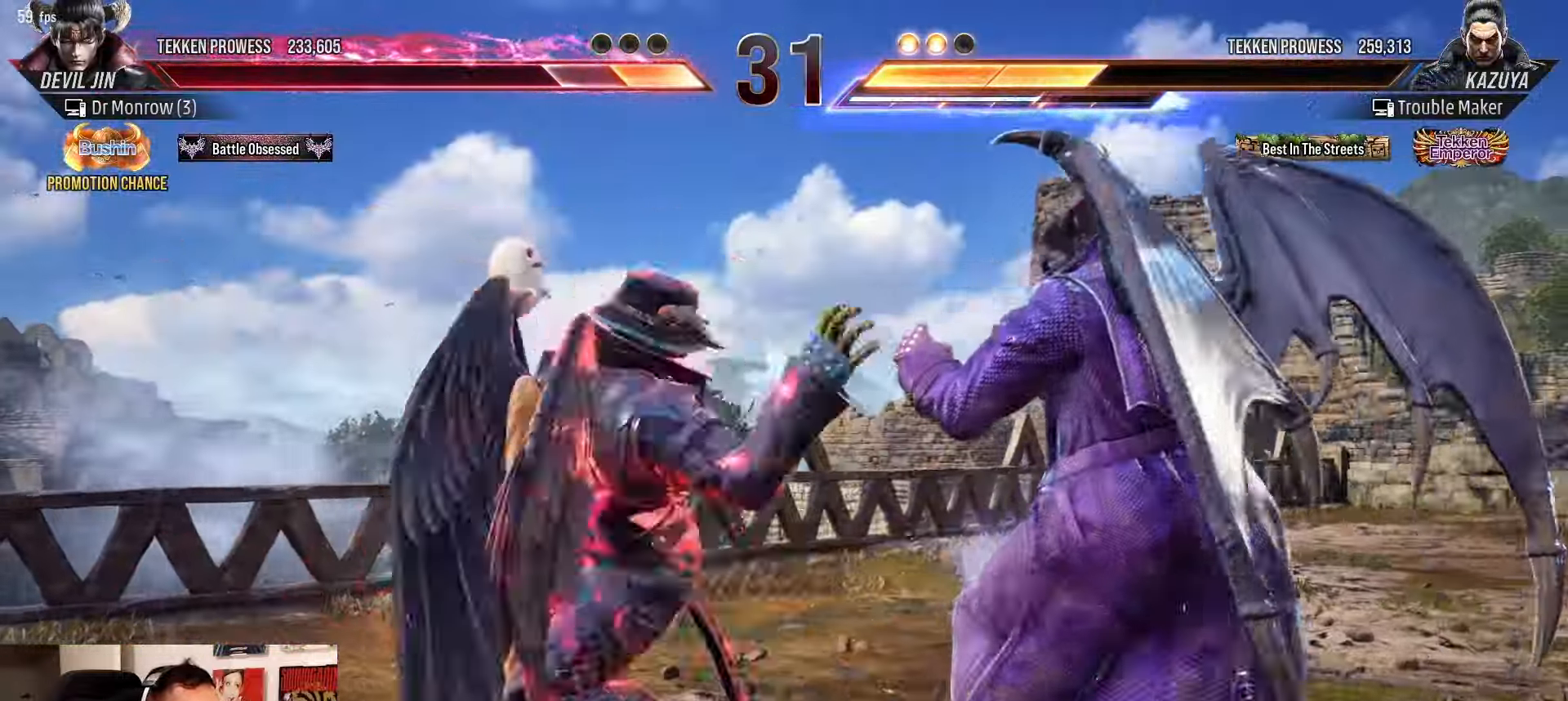
{"buttons": [], "left_stick": "center", "events": [[183, "left_stick", "down-right"], [383, "left_stick", "center"]]}
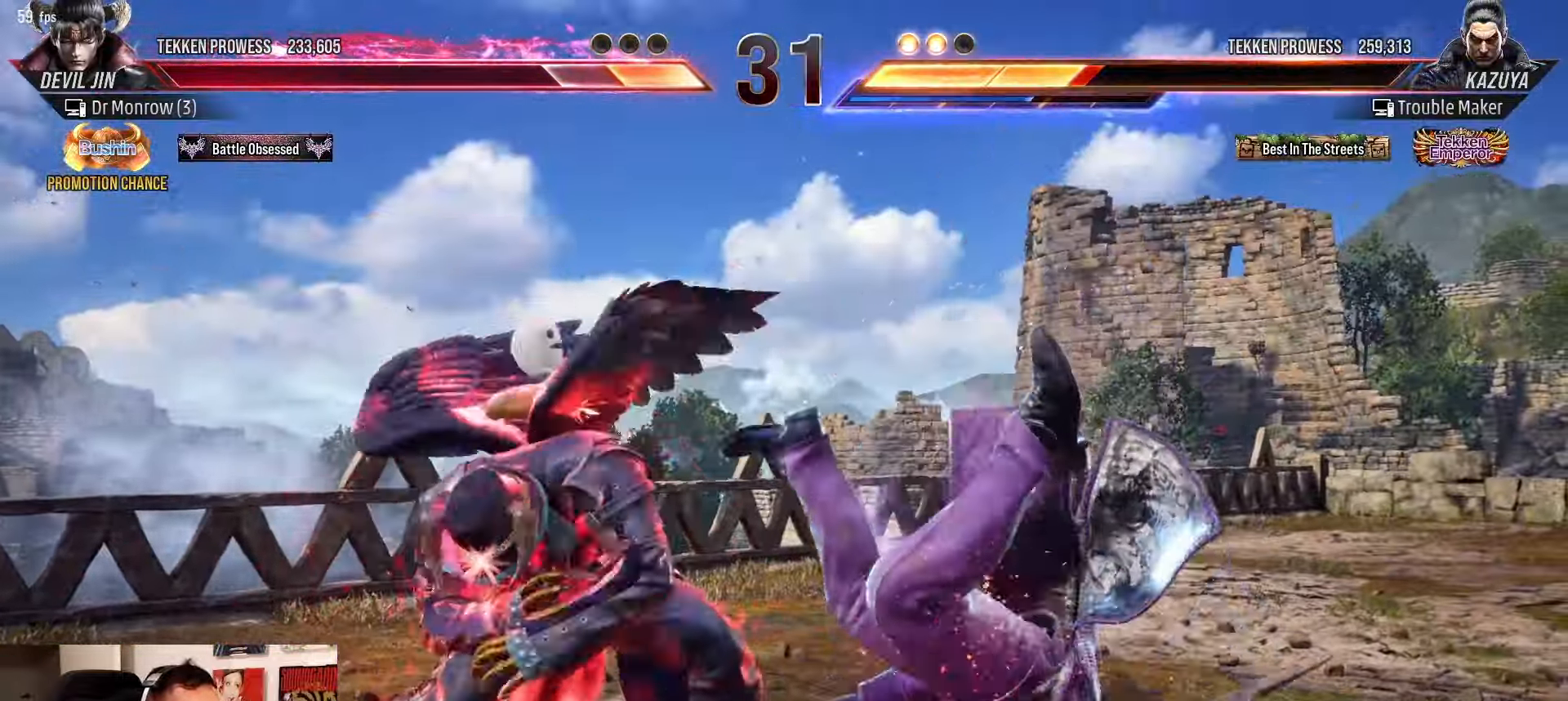
{"buttons": ["SQUARE"], "left_stick": "center", "events": [[67, "SQUARE", "down"], [150, "SQUARE", "up"], [333, "SQUARE", "down"], [350, "SQUARE", "up"], [483, "SQUARE", "down"]]}
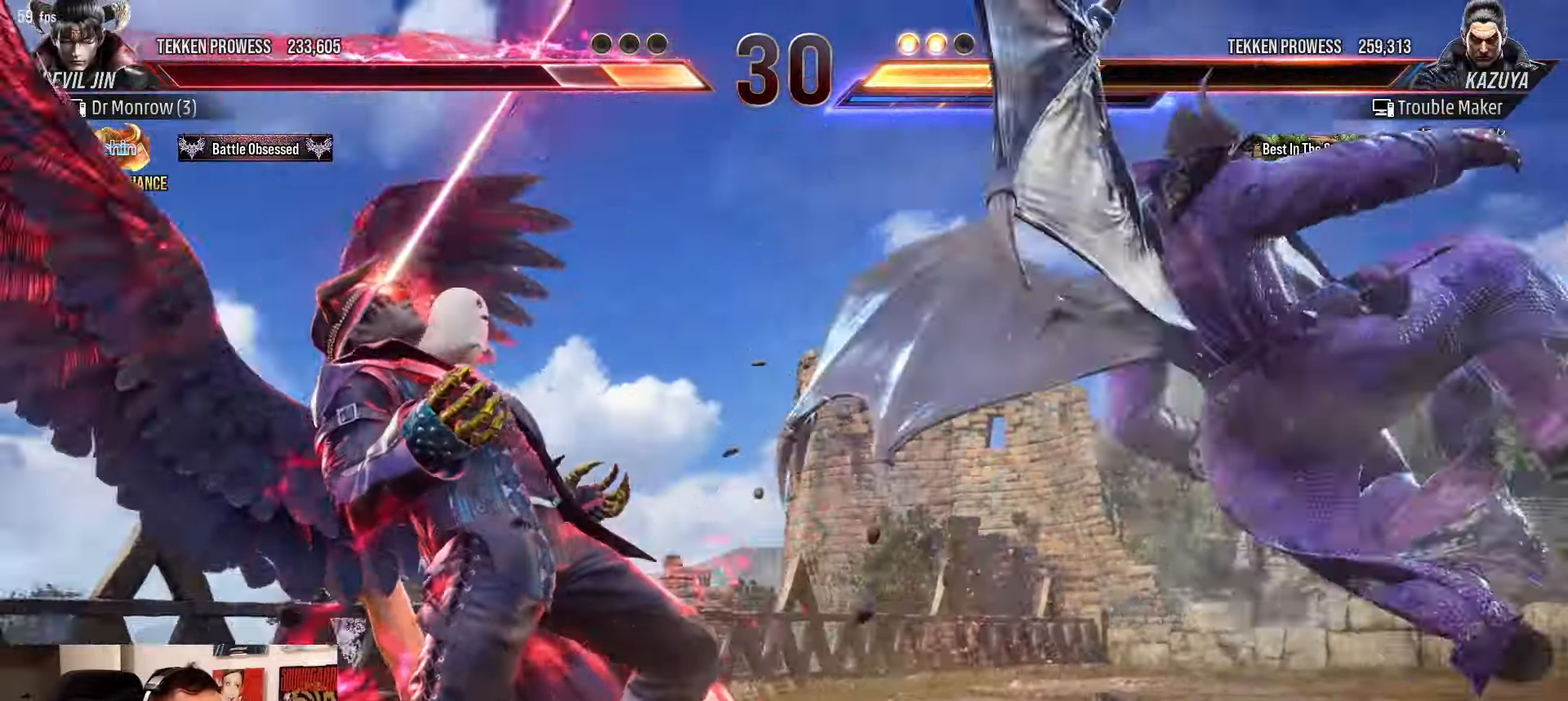
{"buttons": ["SQUARE"], "left_stick": "down-right", "events": [[50, "SQUARE", "up"], [167, "SQUARE", "down"], [267, "SQUARE", "up"], [400, "SQUARE", "down"], [400, "left_stick", "down-right"]]}
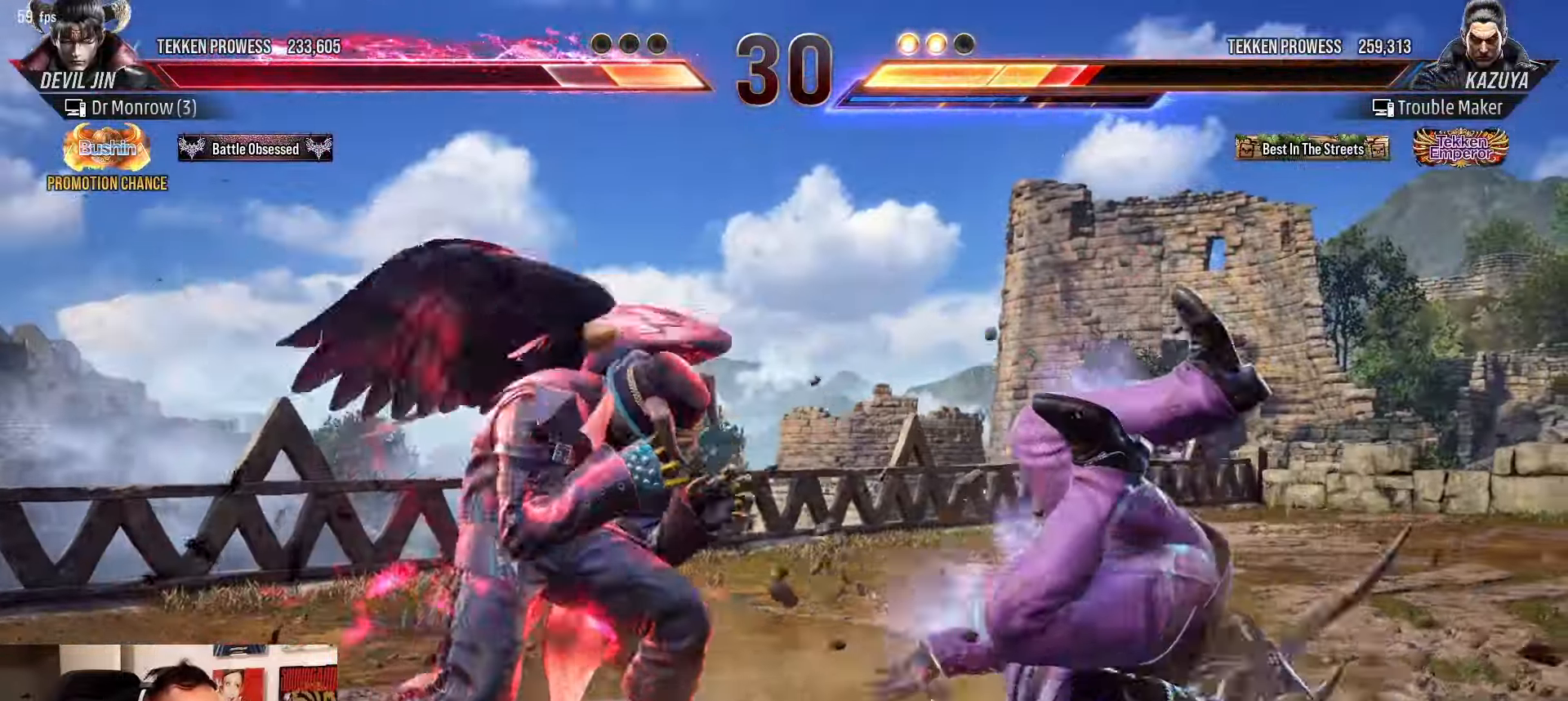
{"buttons": [], "left_stick": "down", "events": [[17, "SQUARE", "up"], [117, "SQUARE", "down"], [250, "SQUARE", "up"], [333, "left_stick", "down"], [350, "SQUARE", "down"], [467, "SQUARE", "up"]]}
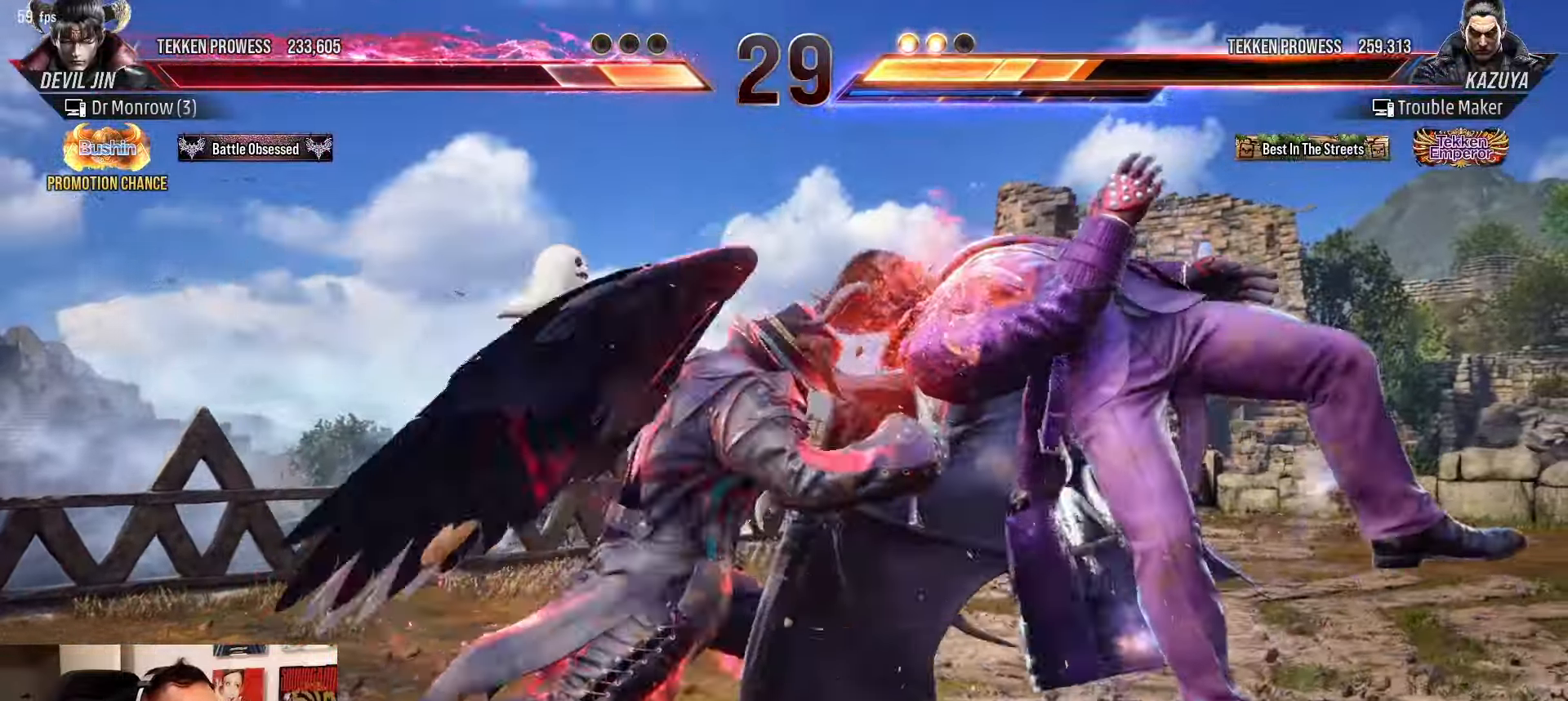
{"buttons": [], "left_stick": "center", "events": [[83, "SQUARE", "down"], [183, "left_stick", "right"], [200, "SQUARE", "up"], [317, "SQUARE", "down"], [367, "left_stick", "down"], [400, "SQUARE", "up"], [500, "left_stick", "center"]]}
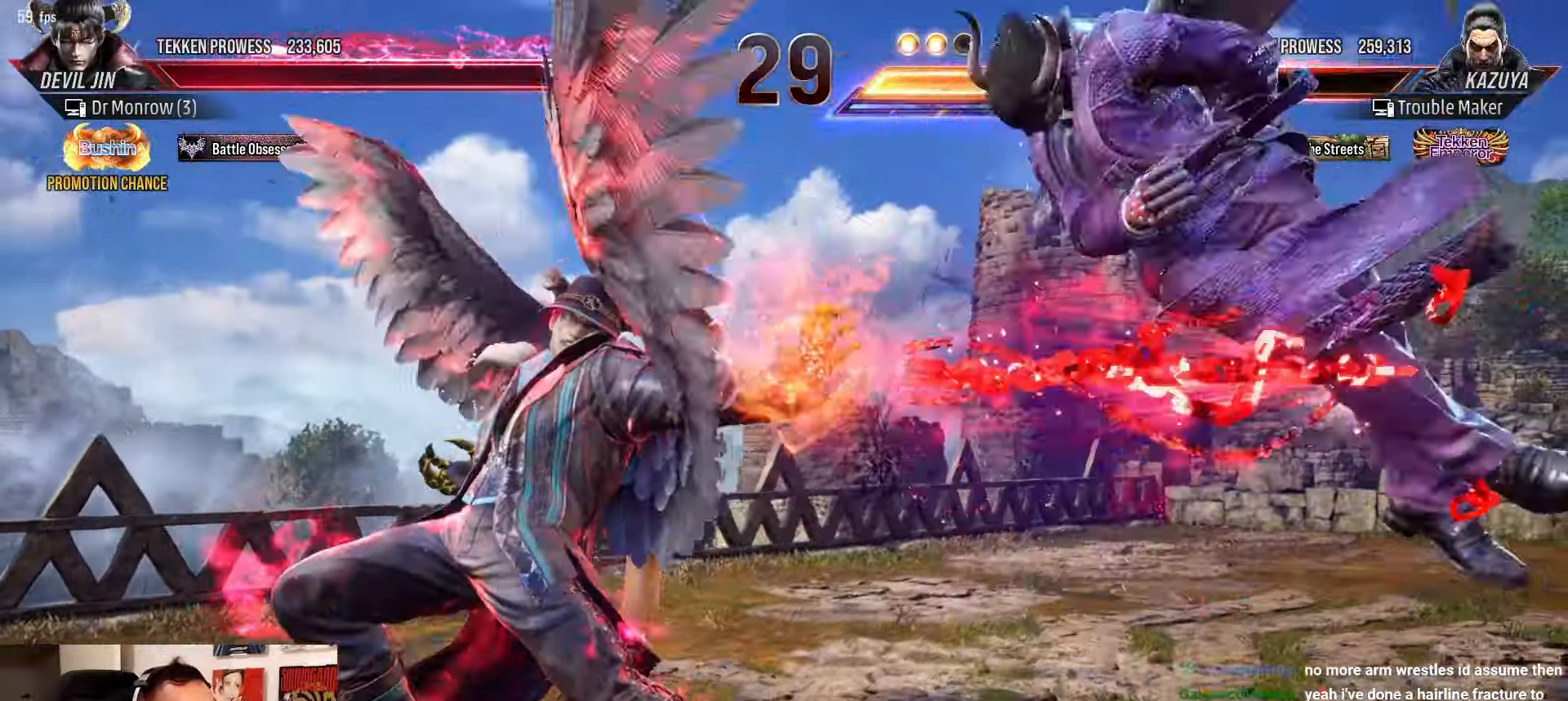
{"buttons": ["SQUARE"], "left_stick": "down", "events": [[33, "SQUARE", "down"], [50, "left_stick", "right"], [117, "SQUARE", "up"], [233, "SQUARE", "down"], [233, "left_stick", "down"], [350, "SQUARE", "up"], [467, "SQUARE", "down"]]}
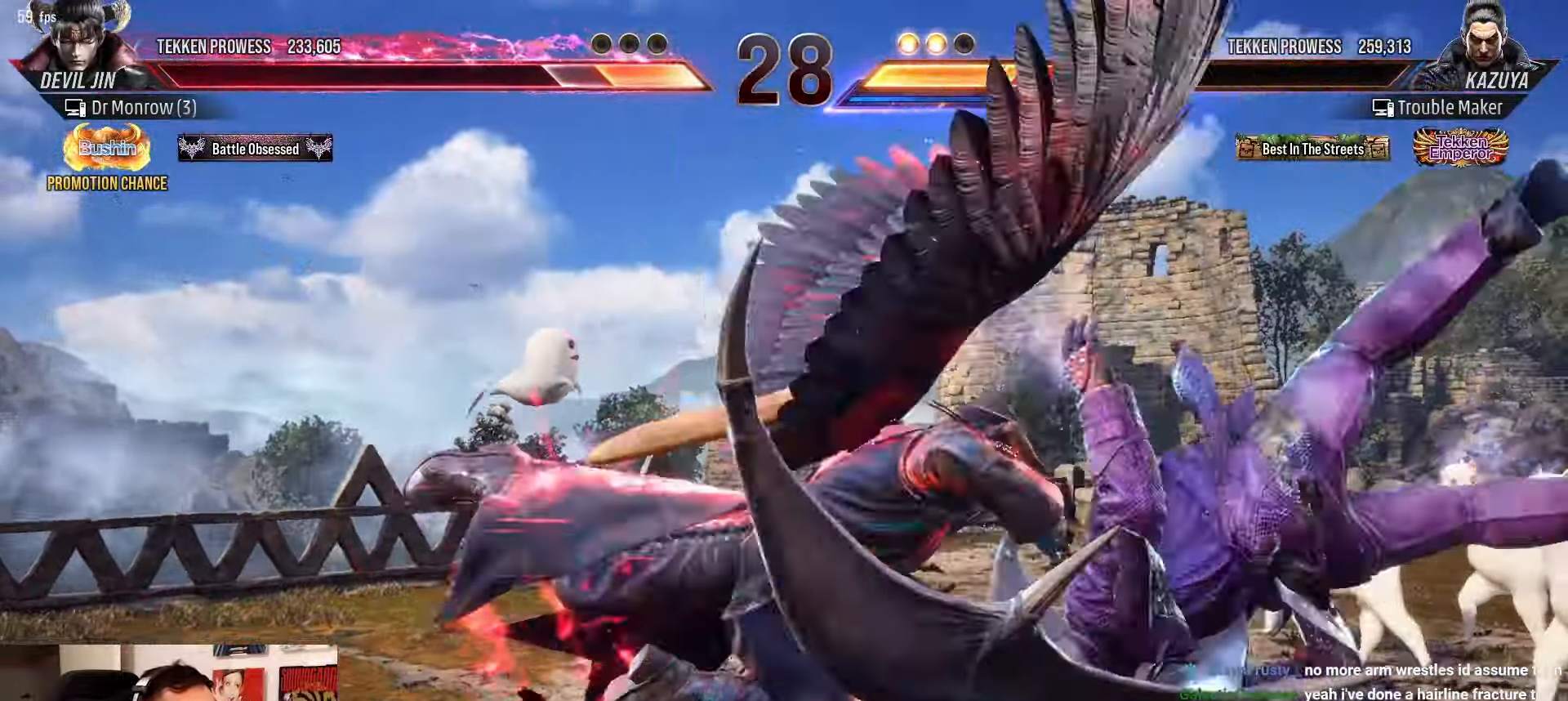
{"buttons": ["SQUARE"], "left_stick": "center"}
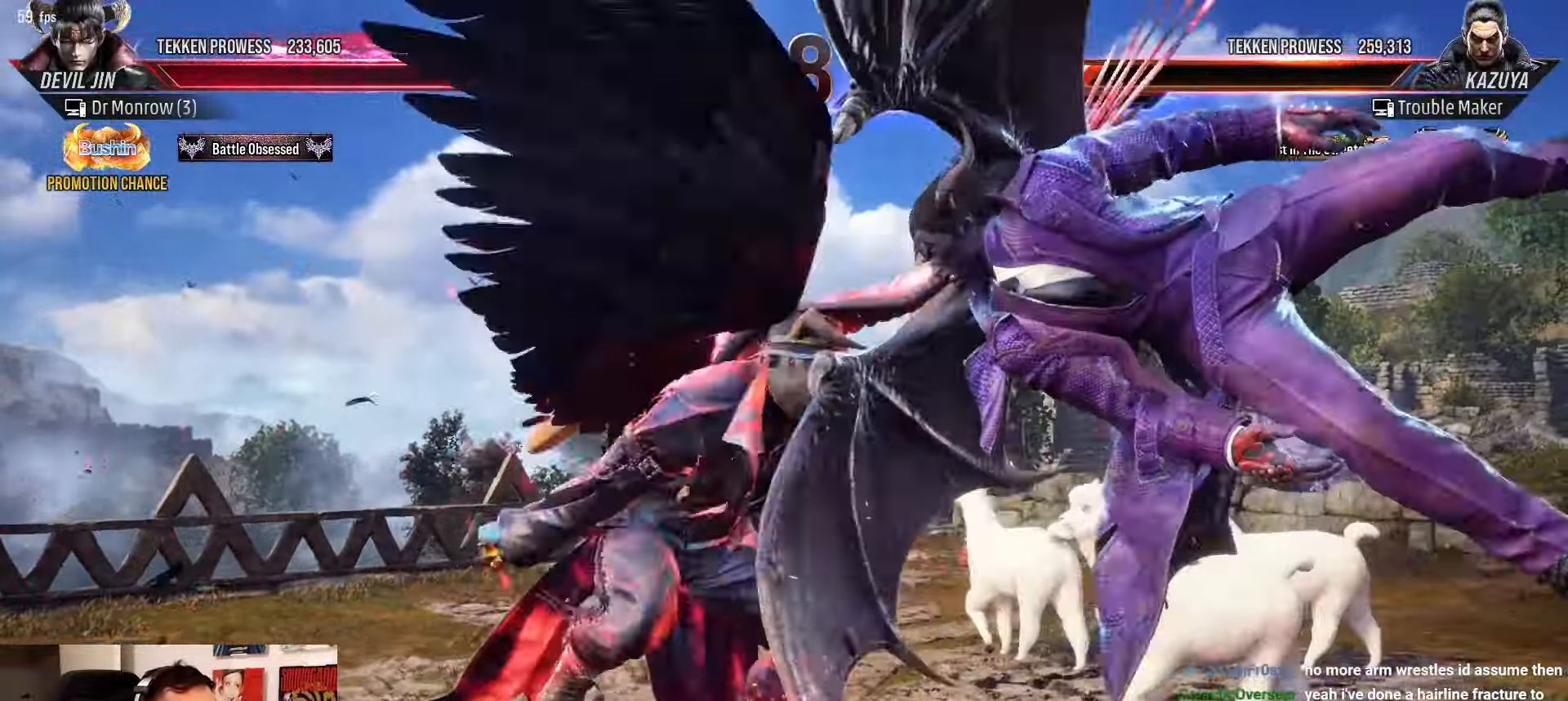
{"buttons": ["SQUARE"], "left_stick": "right", "events": [[33, "SQUARE", "up"], [117, "left_stick", "right"], [183, "SQUARE", "down"], [283, "SQUARE", "up"], [417, "SQUARE", "down"]]}
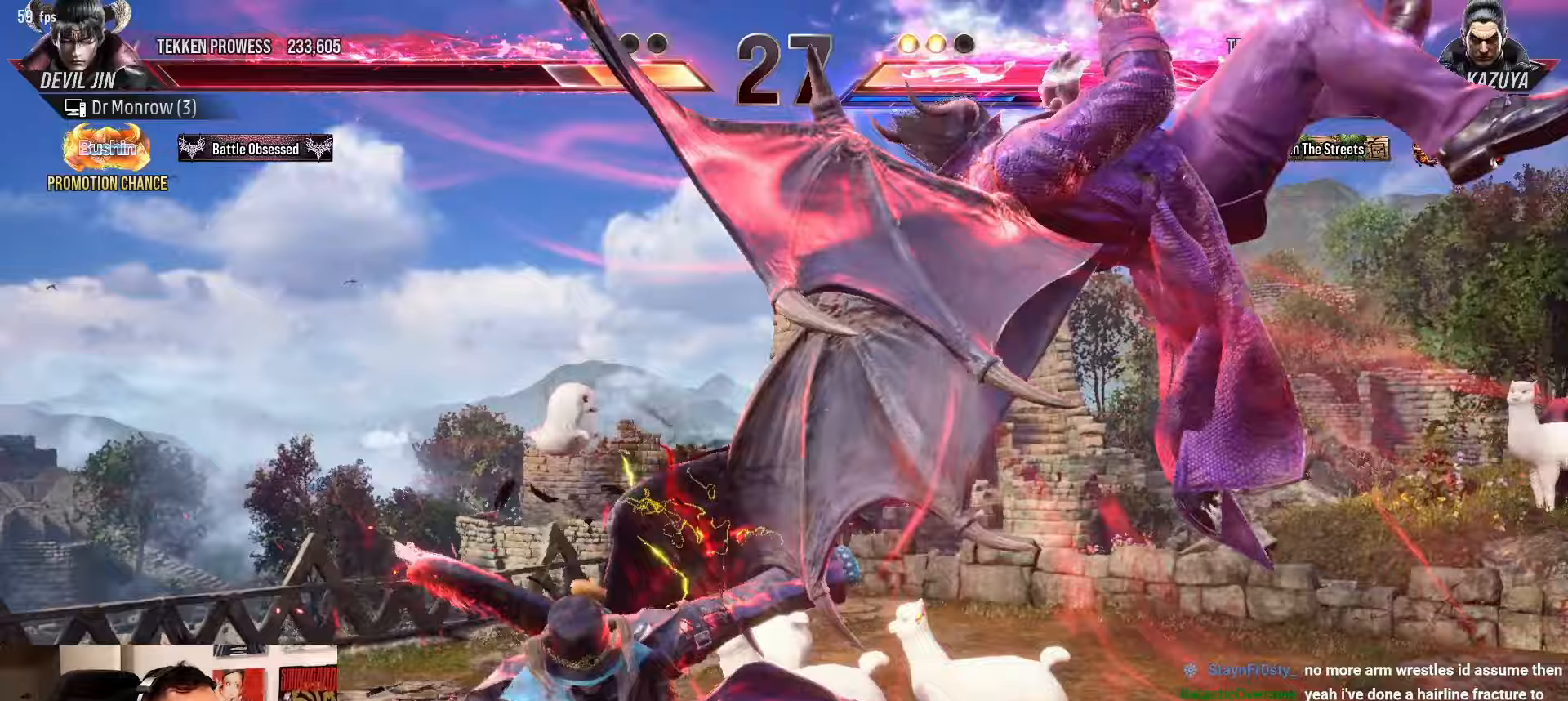
{"buttons": [], "left_stick": "center", "events": [[33, "SQUARE", "up"], [183, "left_stick", "center"], [367, "SQUARE", "down"], [450, "SQUARE", "up"]]}
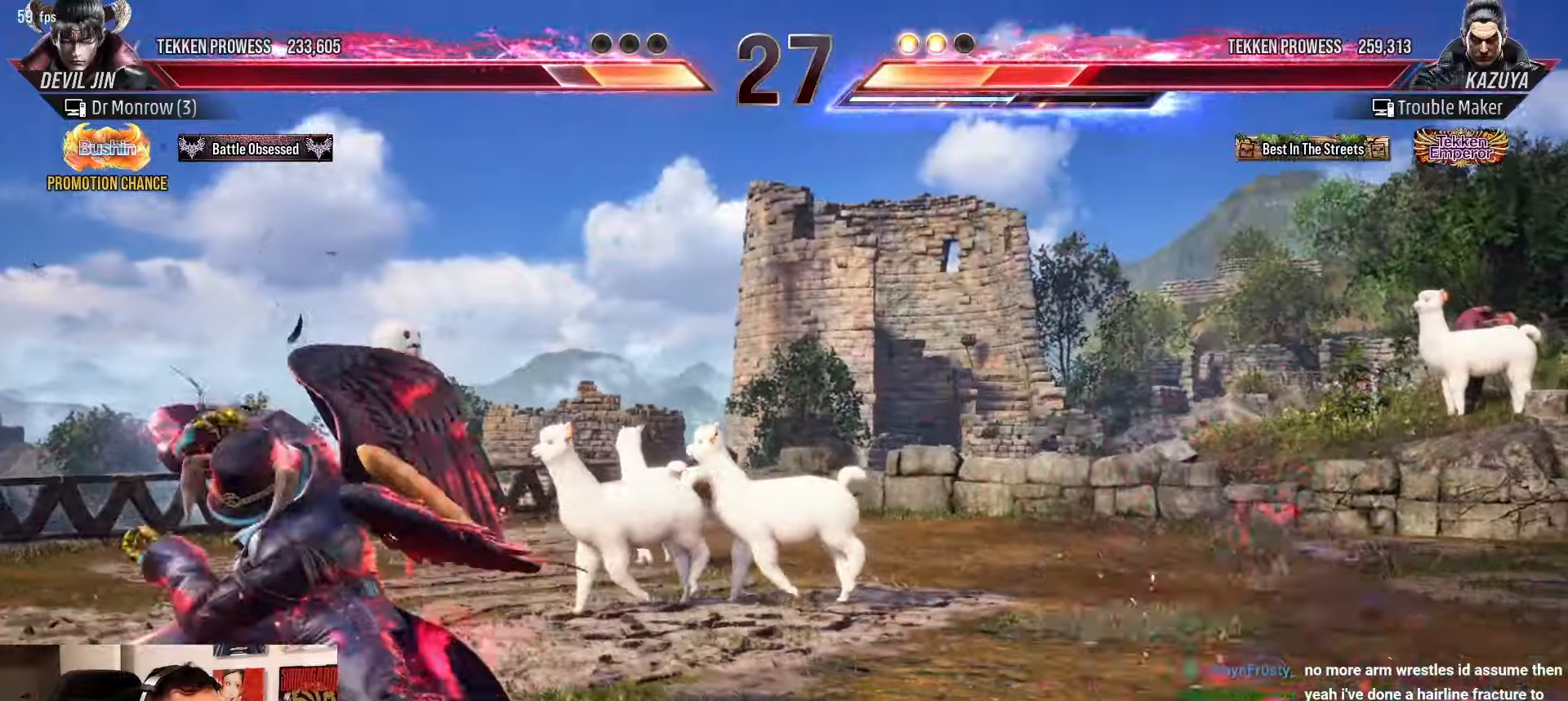
{"buttons": [], "left_stick": "right", "events": [[17, "SQUARE", "down"], [83, "SQUARE", "up"], [150, "SQUARE", "down"], [417, "SQUARE", "up"], [467, "left_stick", "right"]]}
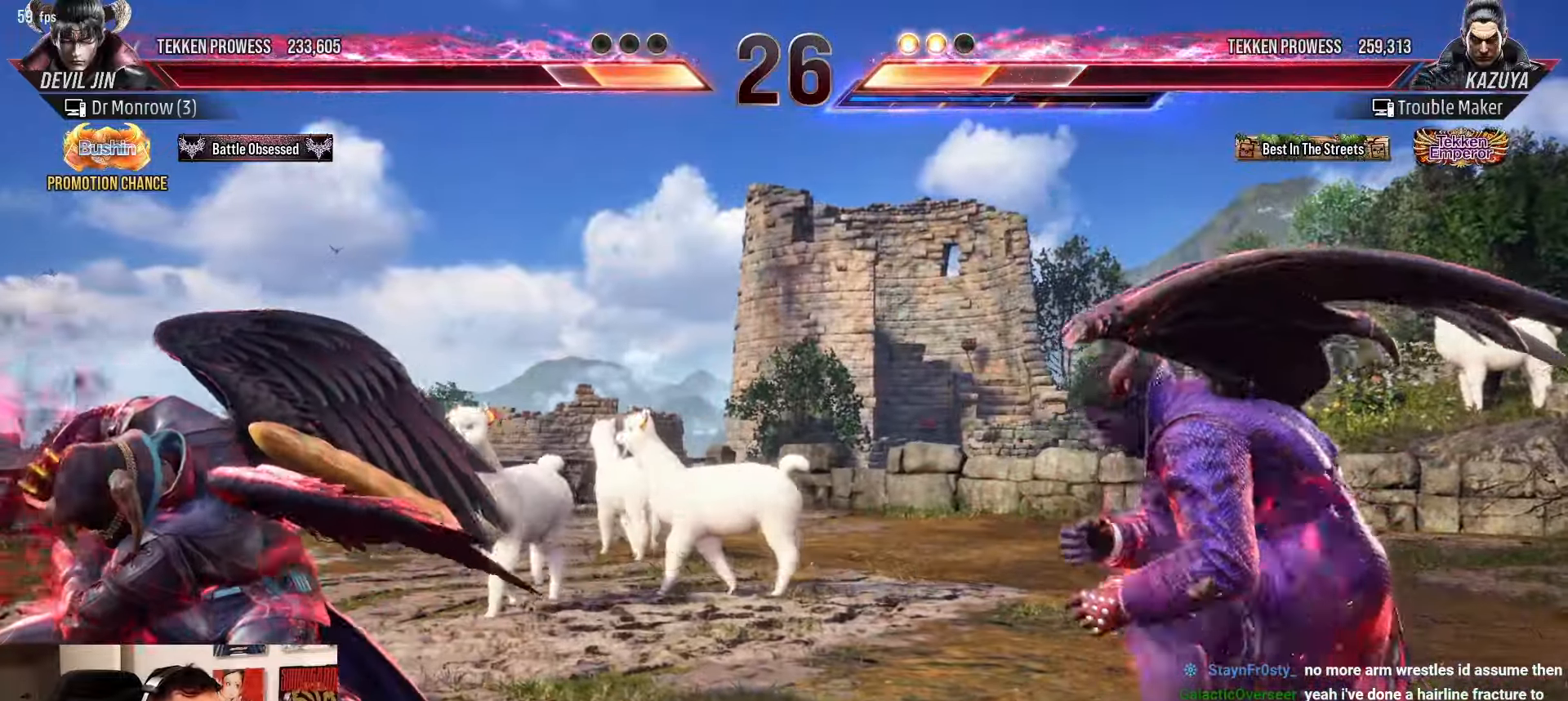
{"buttons": [], "left_stick": "right", "events": [[17, "left_stick", "center"], [67, "left_stick", "right"]]}
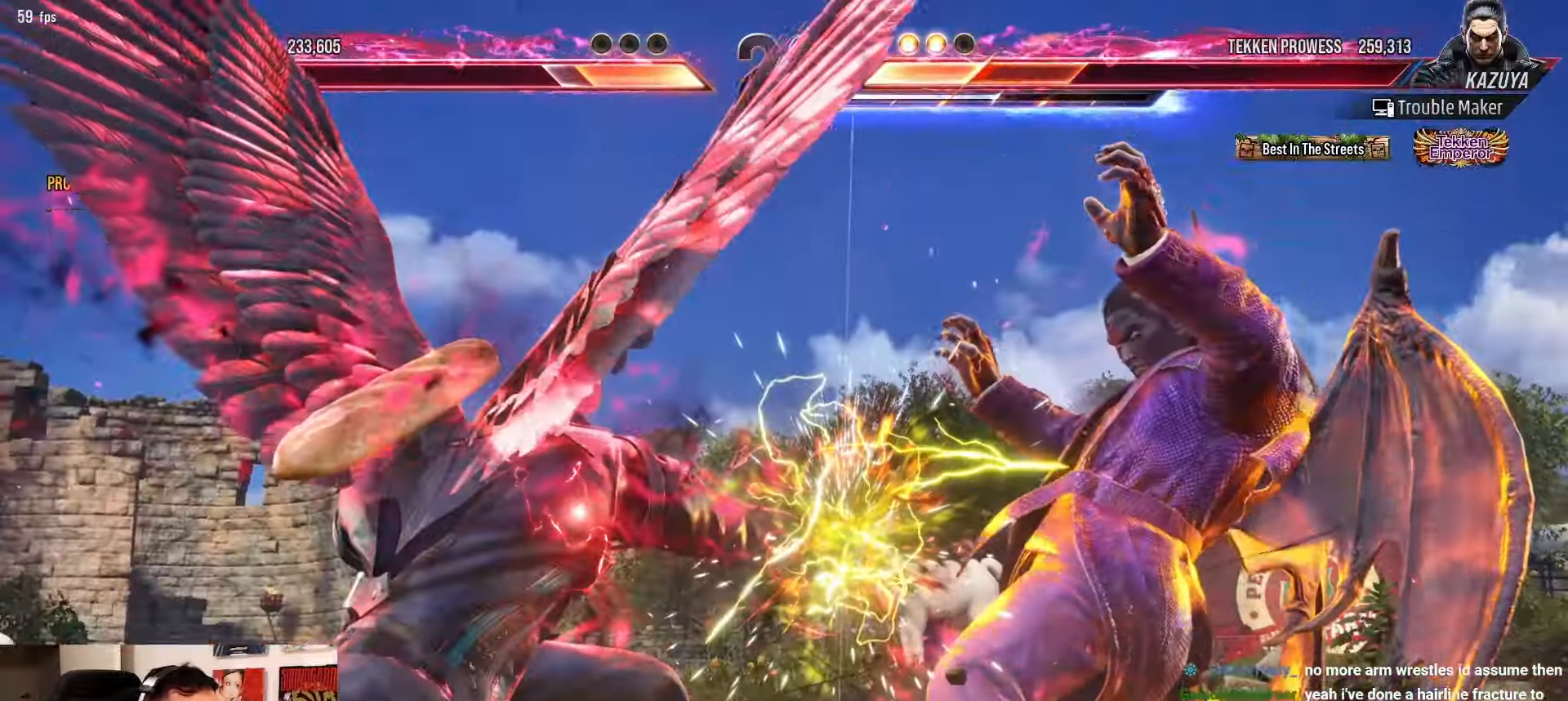
{"buttons": [], "left_stick": "center", "events": [[17, "left_stick", "center"], [33, "SQUARE", "down"], [83, "SQUARE", "up"], [150, "left_stick", "right"], [483, "left_stick", "center"]]}
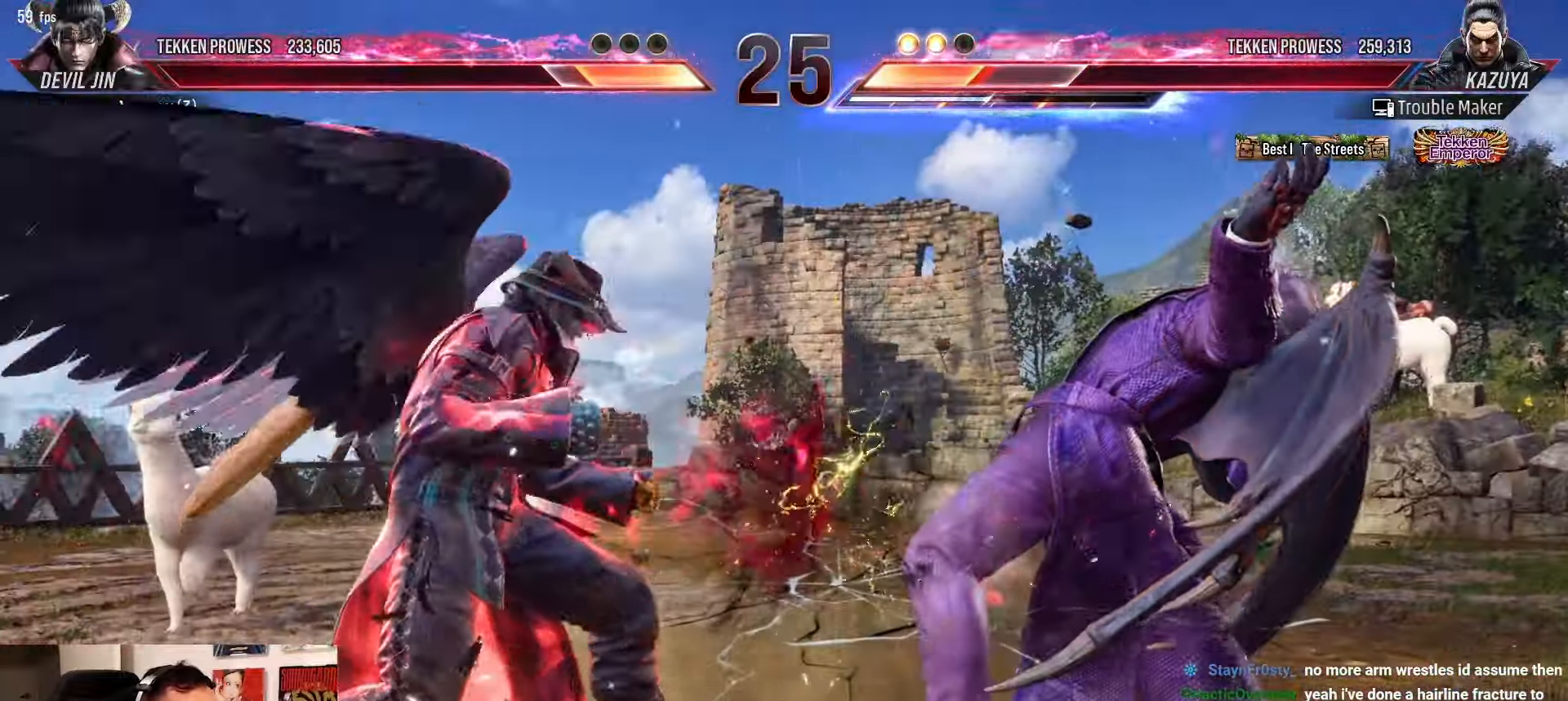
{"buttons": [], "left_stick": "right", "events": [[67, "left_stick", "right"]]}
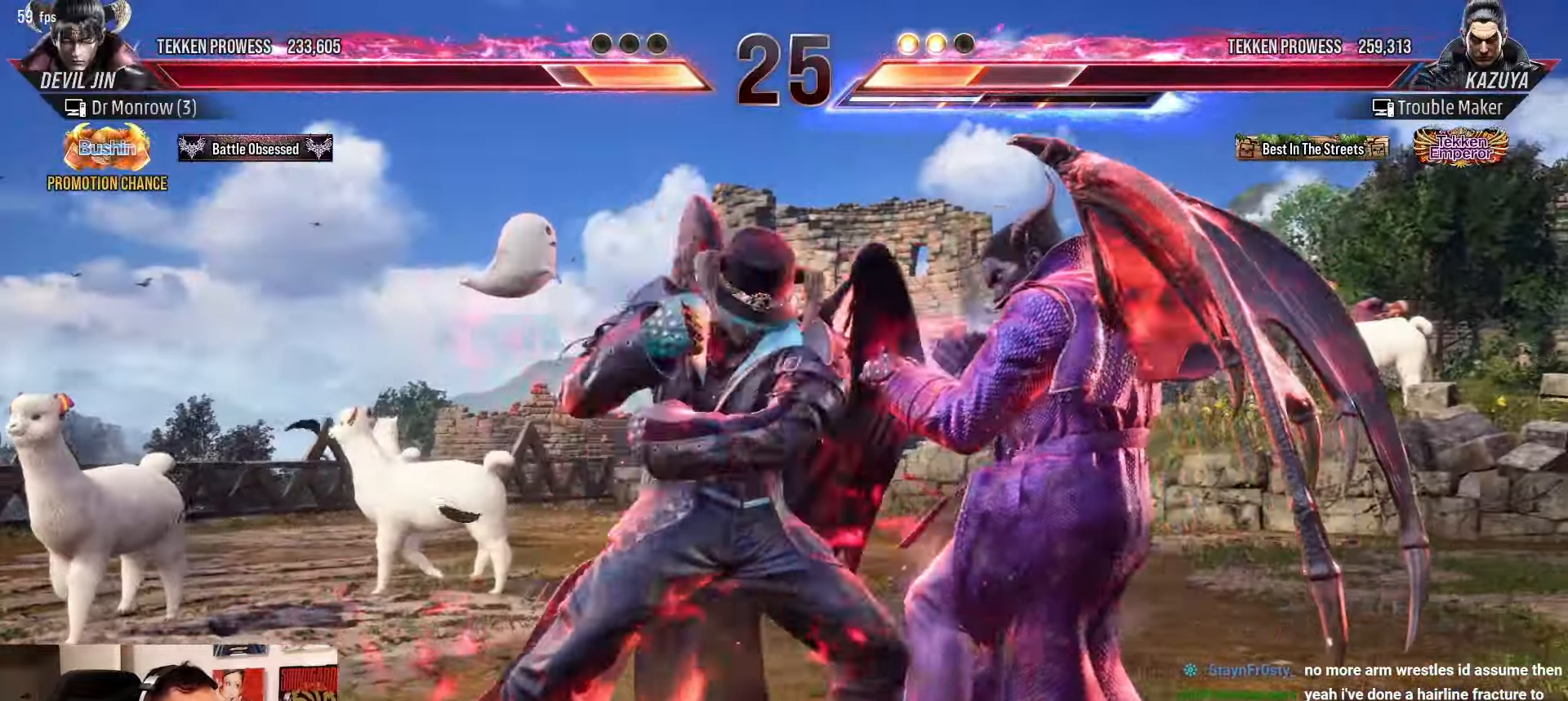
{"buttons": [], "left_stick": "down-right", "events": [[467, "left_stick", "down-right"]]}
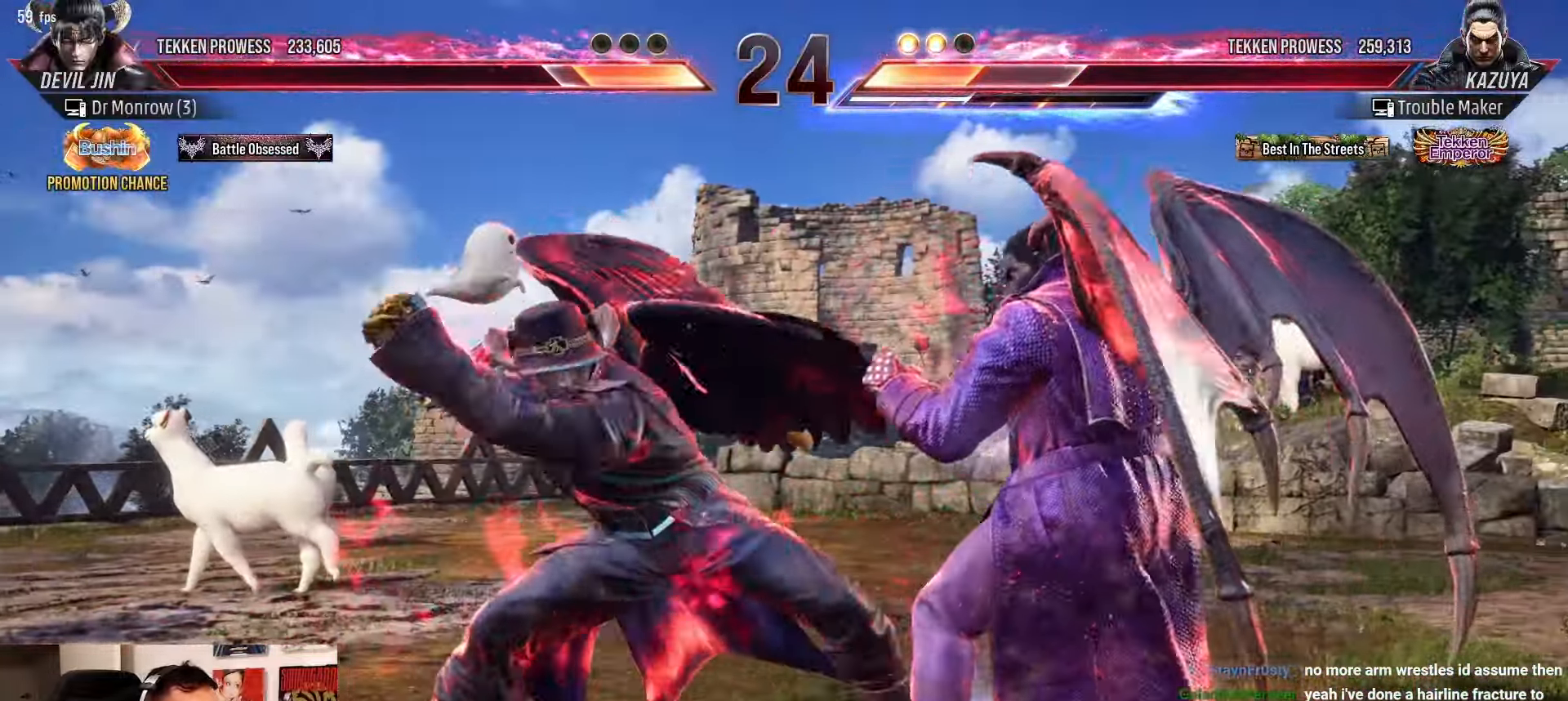
{"buttons": ["SQUARE"], "left_stick": "center", "events": [[333, "left_stick", "center"], [450, "SQUARE", "down"]]}
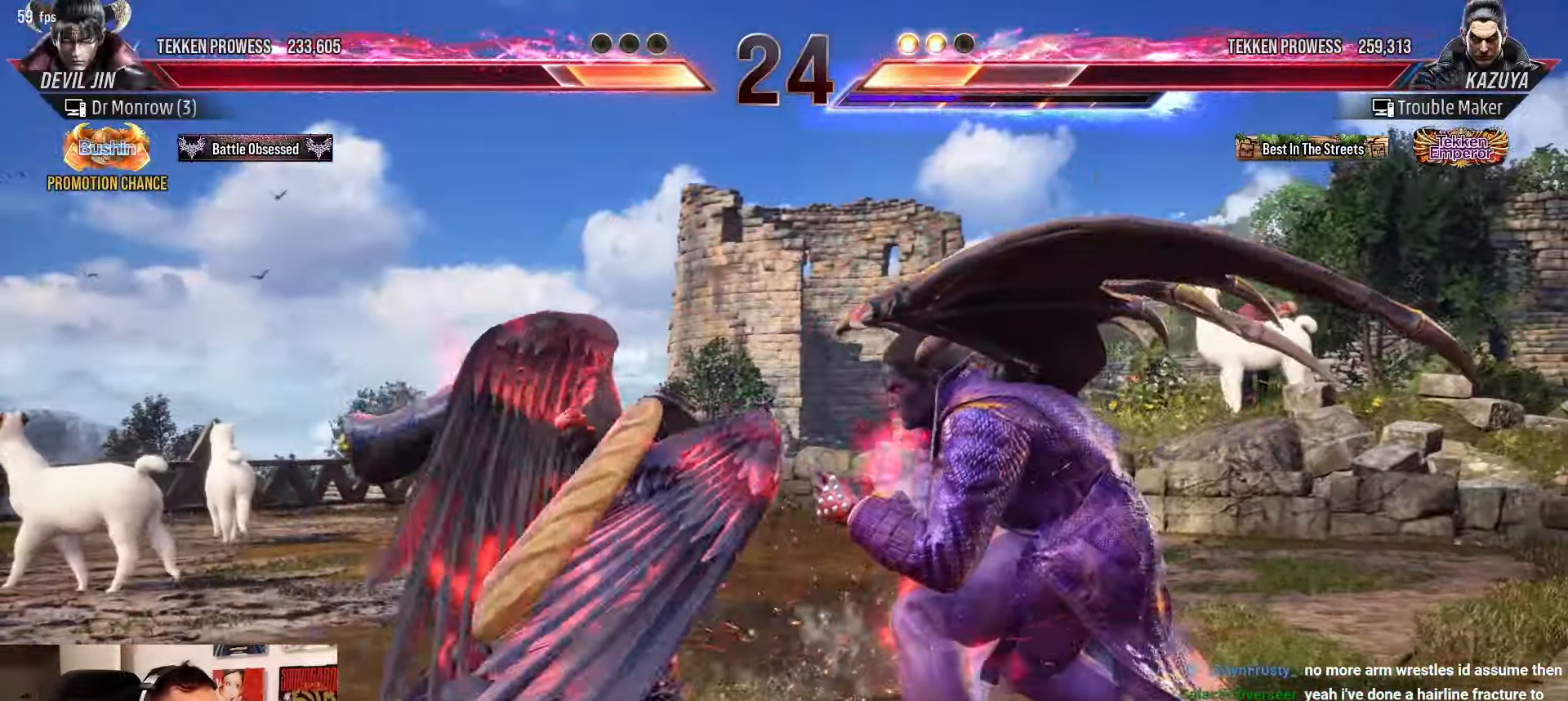
{"buttons": ["SQUARE"], "left_stick": "center", "events": [[100, "TRIANGLE", "down"], [167, "SQUARE", "up"], [250, "SQUARE", "down"], [250, "TRIANGLE", "up"], [350, "SQUARE", "up"], [350, "TRIANGLE", "down"], [433, "SQUARE", "down"], [467, "TRIANGLE", "up"]]}
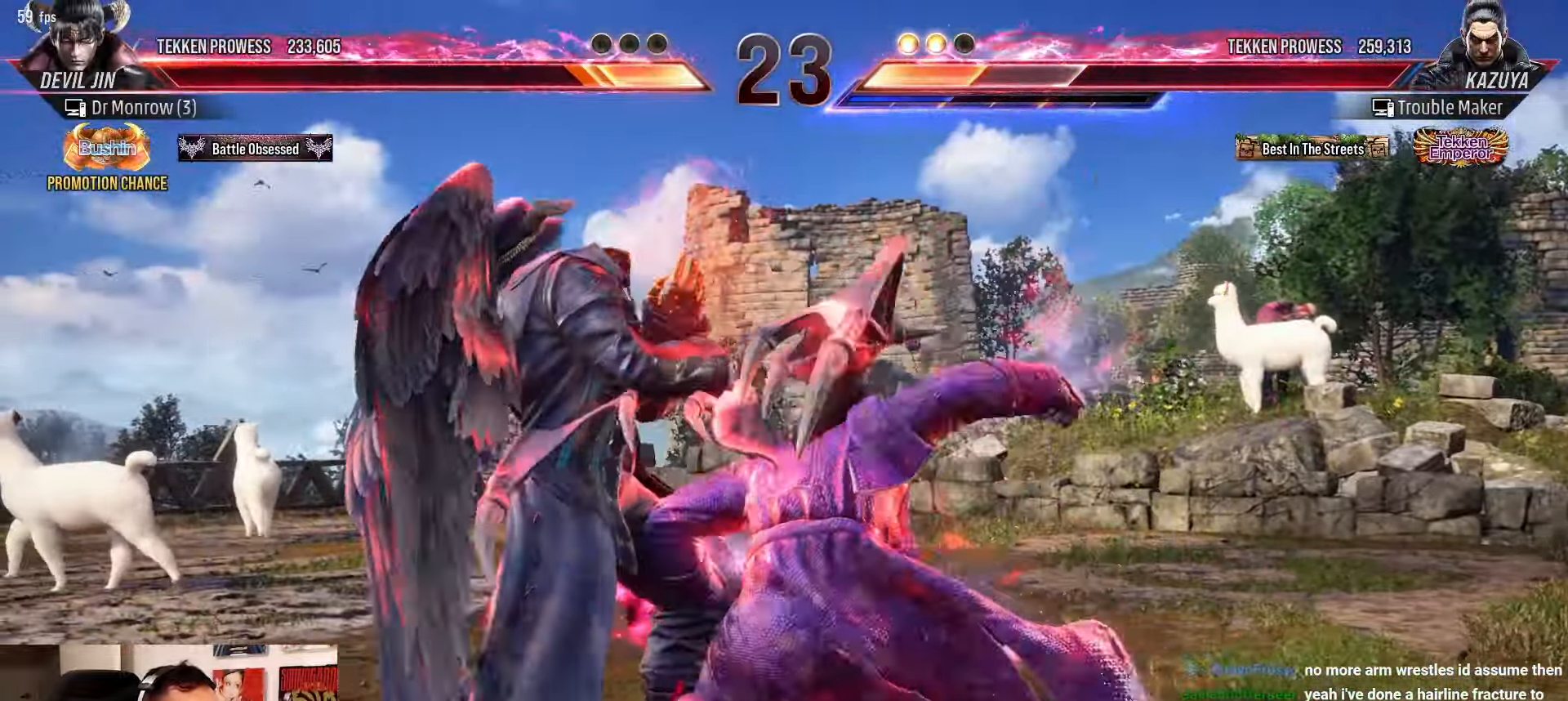
{"buttons": [], "left_stick": "left", "events": [[50, "SQUARE", "up"], [483, "left_stick", "left"]]}
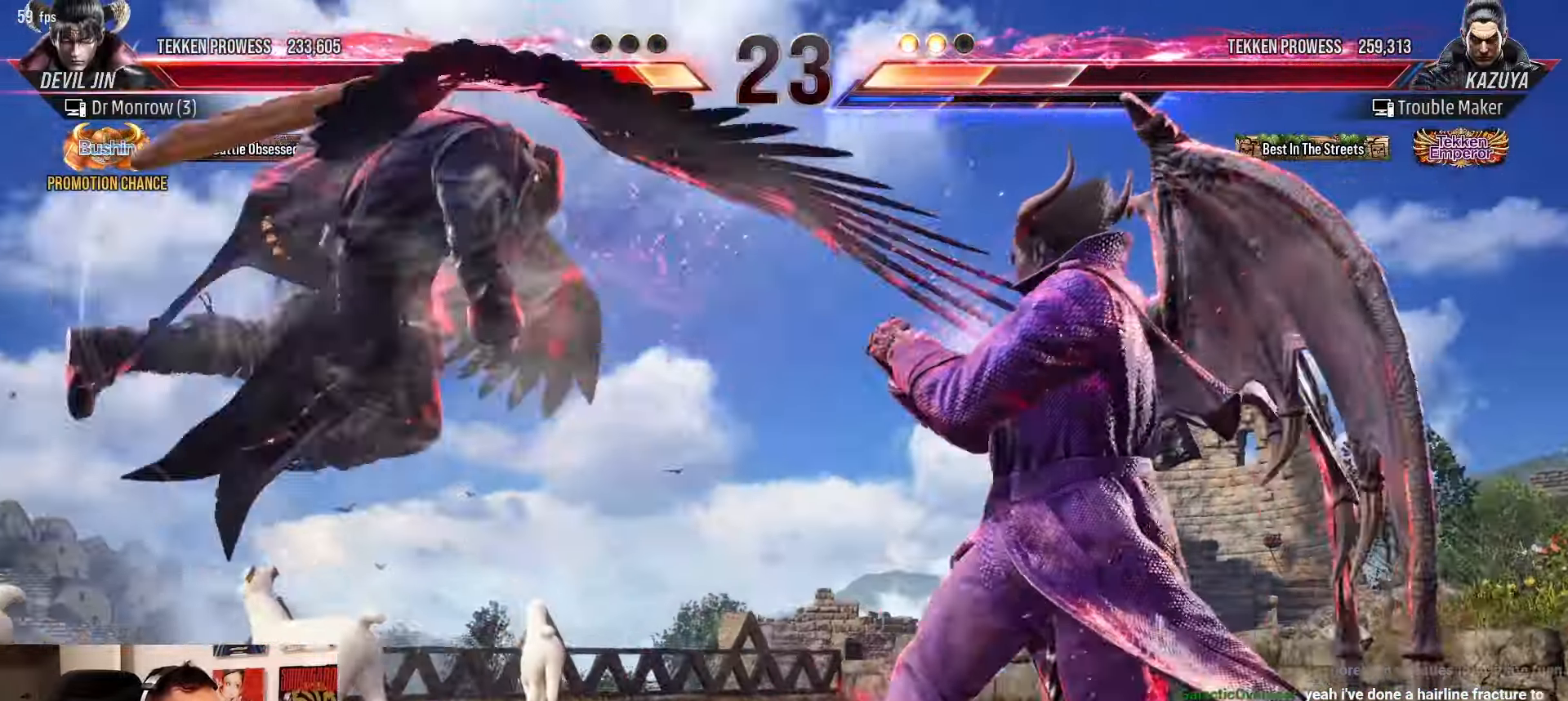
{"buttons": ["L1"], "left_stick": "center", "events": [[50, "left_stick", "center"], [133, "left_stick", "left"], [383, "left_stick", "center"], [450, "L1", "down"]]}
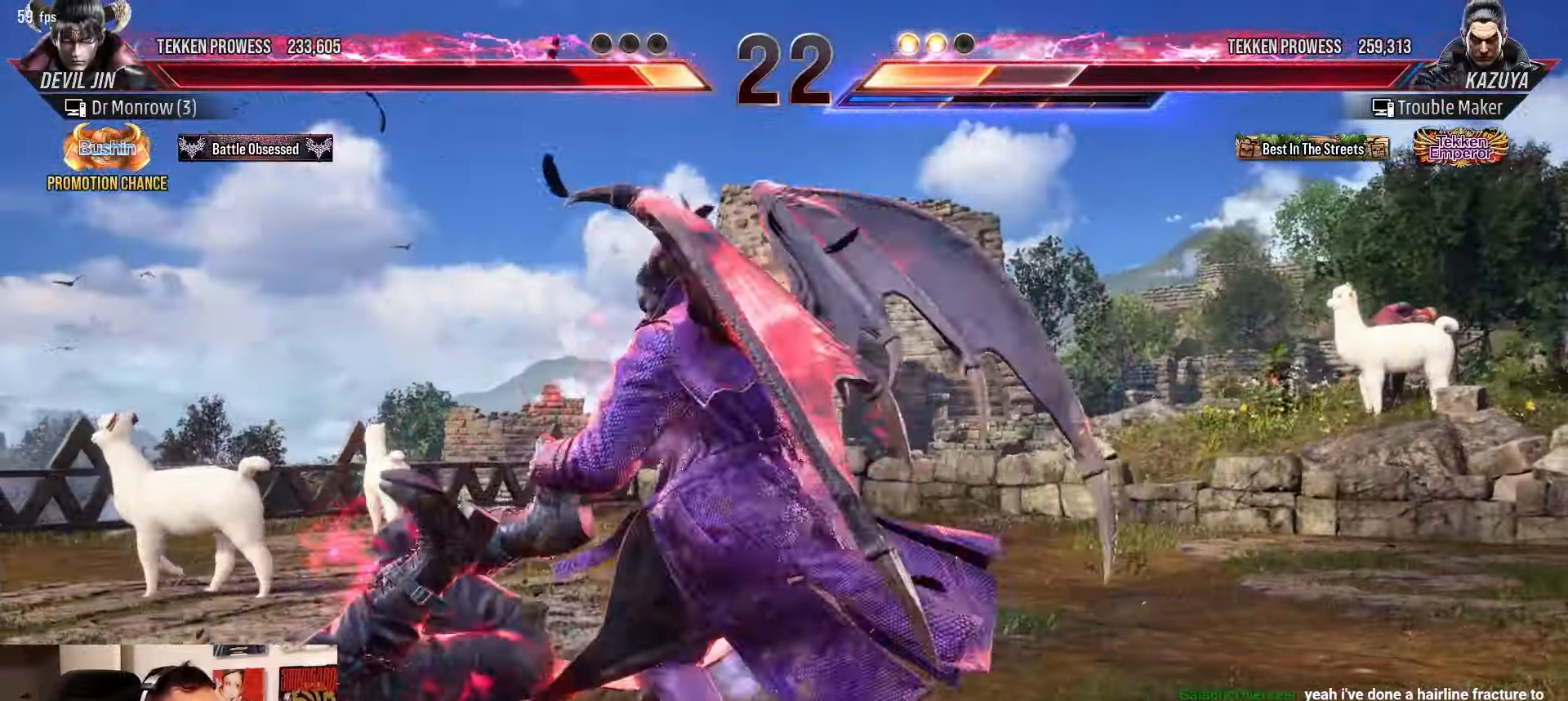
{"buttons": [], "left_stick": "center", "events": [[33, "L1", "up"]]}